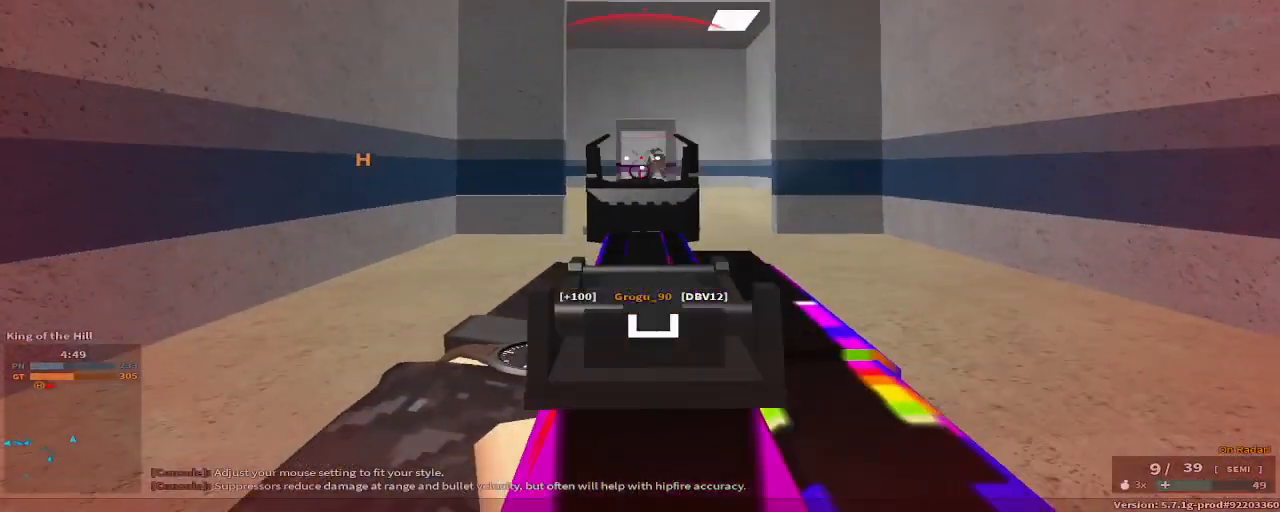
Gameplay with keyboard and mouse; each line is a JSON object with the keys held at the frame after it. "events" lists presses ("down") and releases ("up") of "1", "2", "3", "4", "5", "a", "alt", "c", "caps_lock", "ctrl", "d", "e", "f", "g", "q", "r", "s", "shift", "space", "t", "tab", "v", "w", "x" and "z" between this image and that frame as [ms after this image, input, new state], when the widget could be followed in between. No other keys are recorded. Mouse buttons are not recorded. Not read: mouse_move.
{"keys": ["w"], "events": [[83, "a", "up"]]}
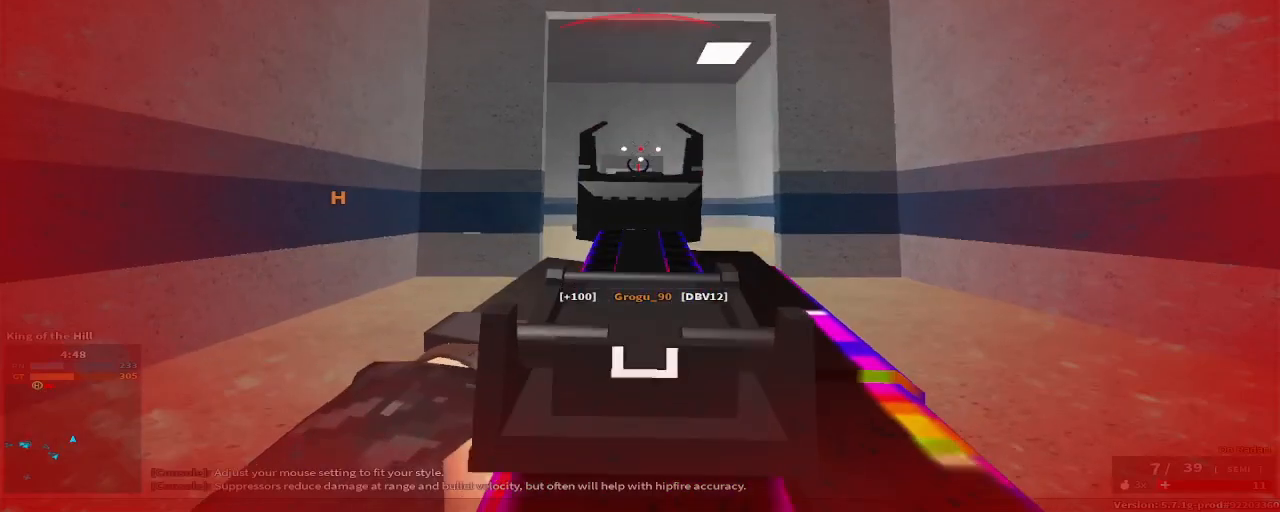
{"keys": ["w"], "events": [[200, "r", "down"], [267, "r", "up"]]}
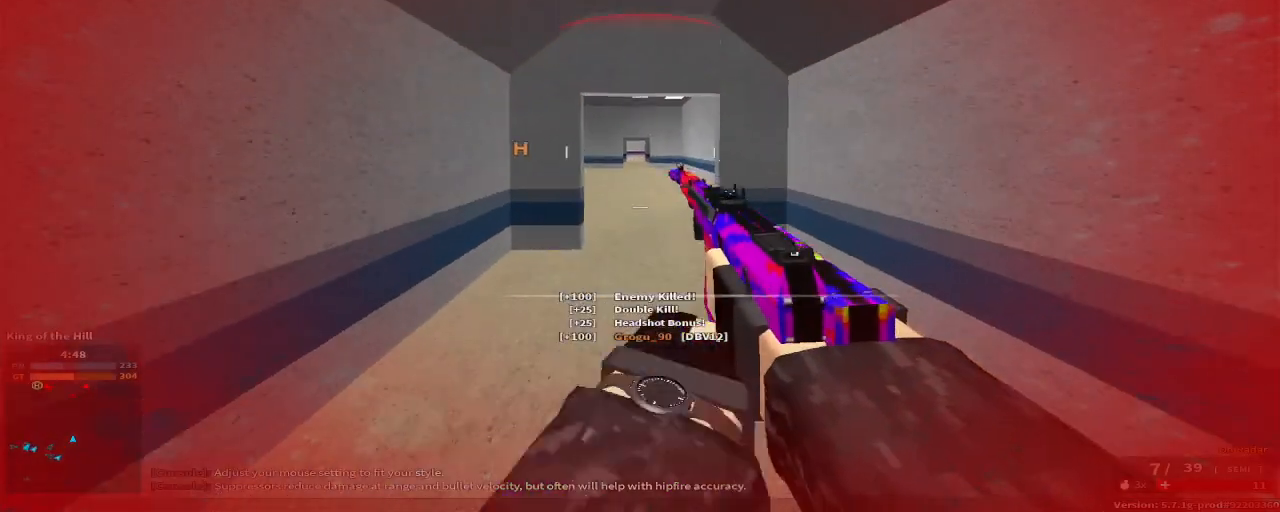
{"keys": ["a", "w"], "events": [[50, "c", "down"], [117, "space", "down"], [233, "c", "up"], [283, "space", "up"], [383, "a", "down"]]}
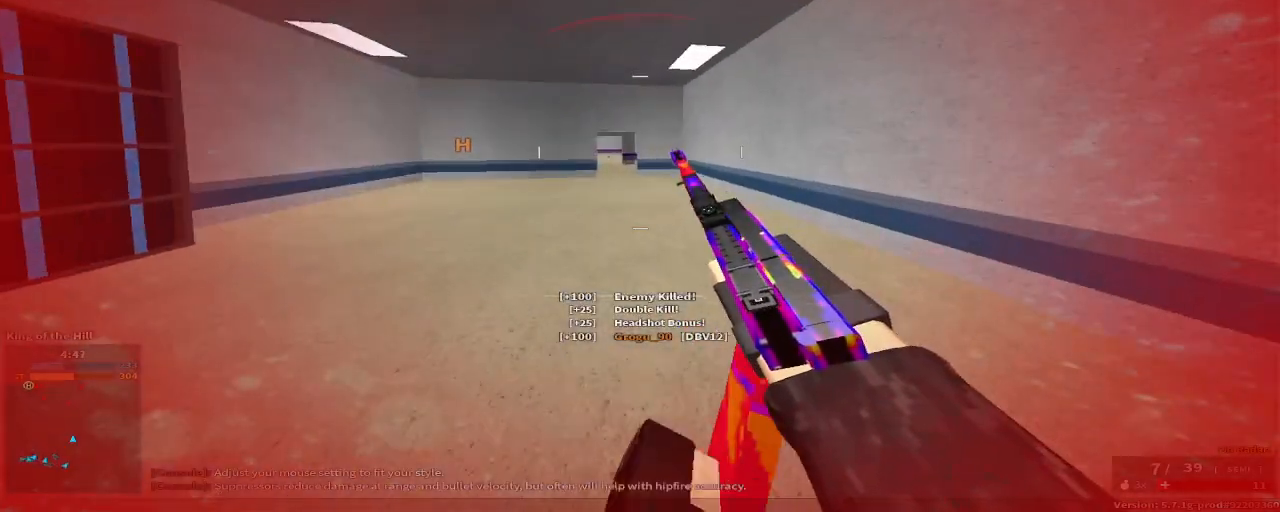
{"keys": ["d", "w"], "events": [[400, "a", "up"], [483, "d", "down"]]}
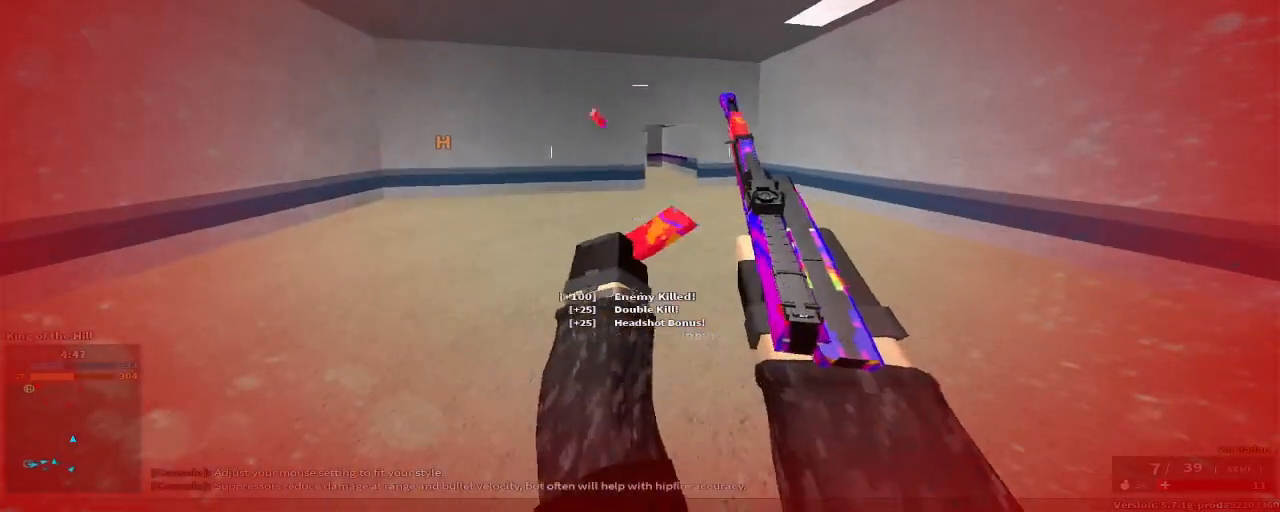
{"keys": ["d", "w"], "events": [[233, "space", "down"], [400, "space", "up"]]}
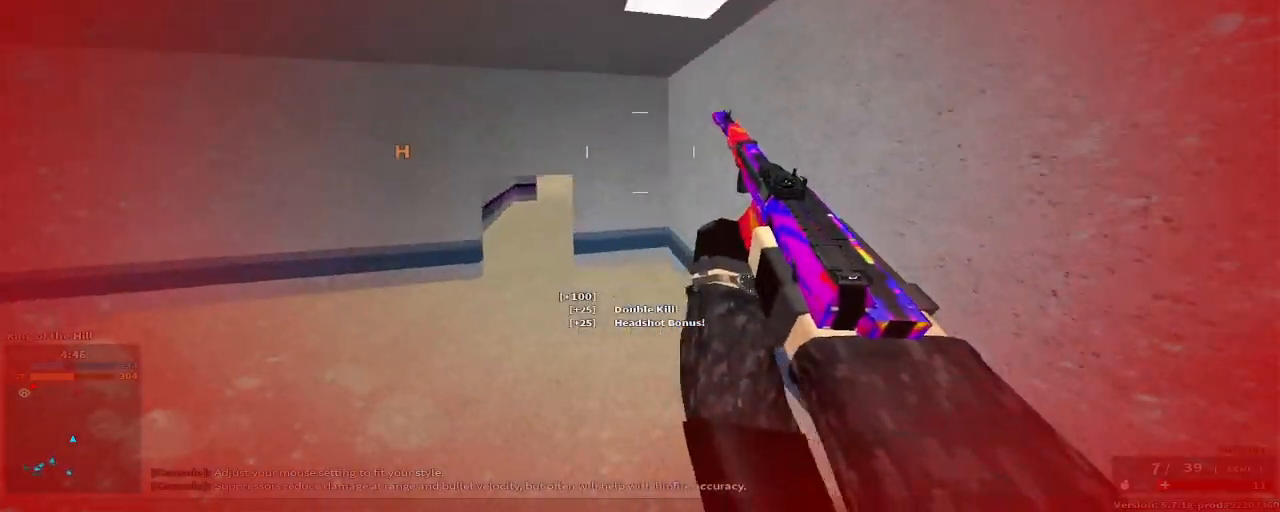
{"keys": ["a", "w"], "events": [[50, "d", "up"], [333, "a", "down"]]}
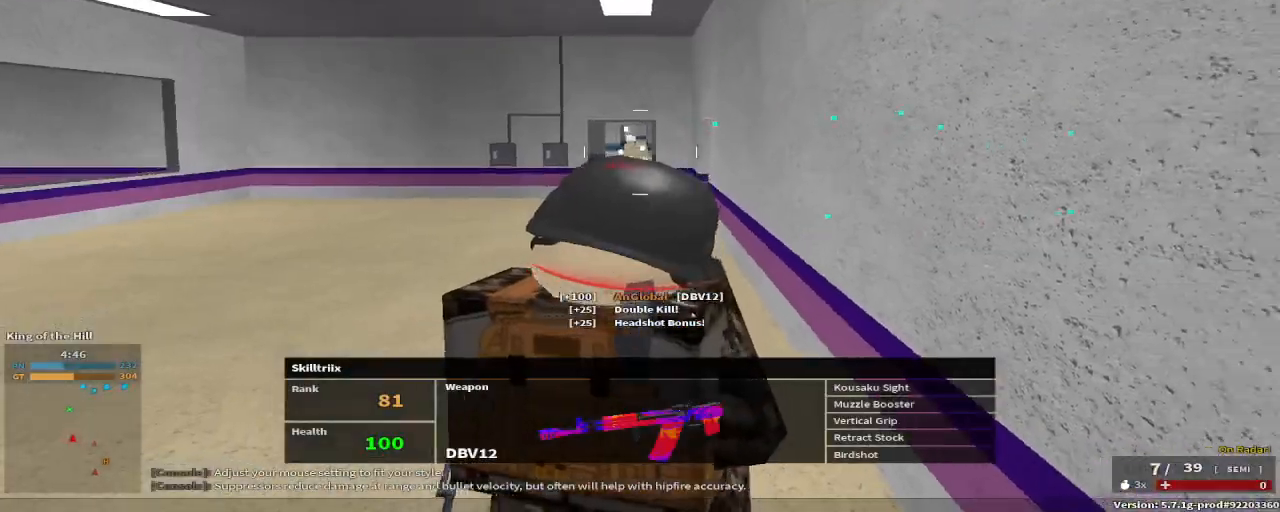
{"keys": ["tab"]}
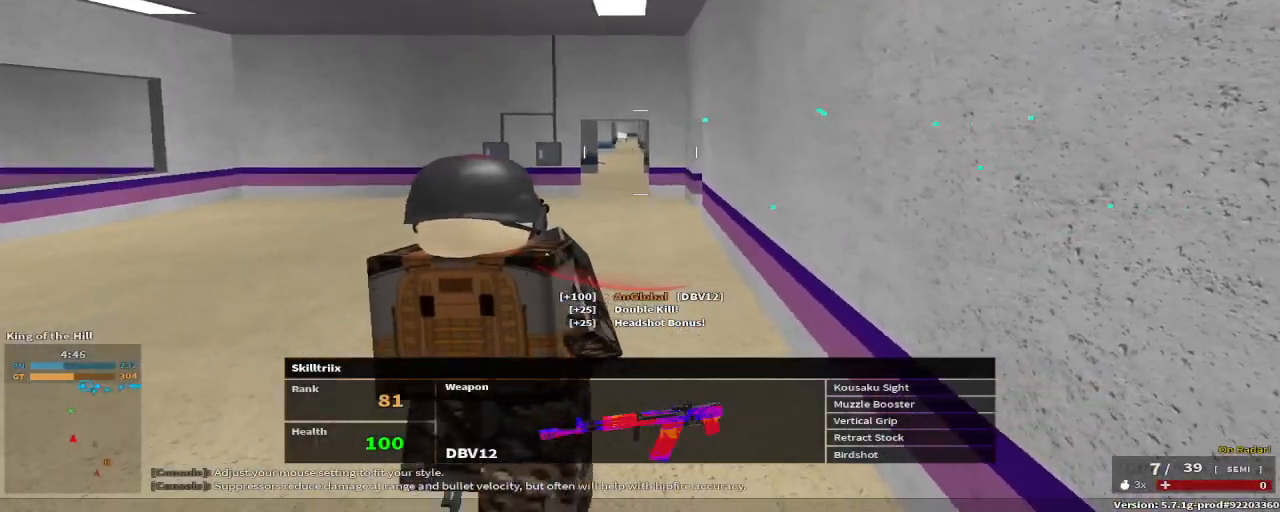
{"keys": [], "events": [[33, "tab", "up"]]}
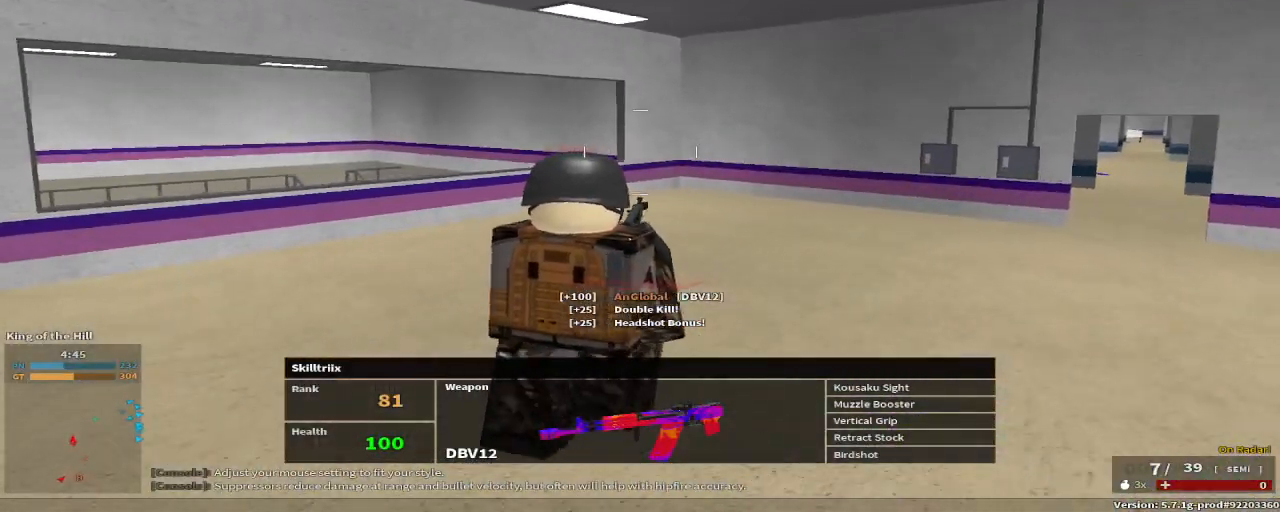
{"keys": [], "events": []}
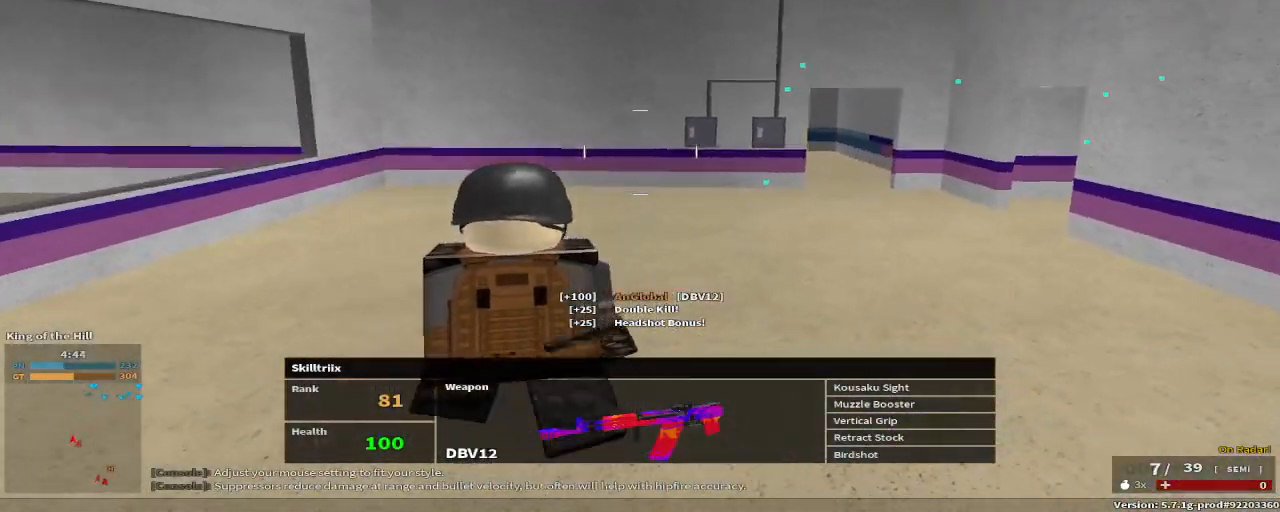
{"keys": ["tab"]}
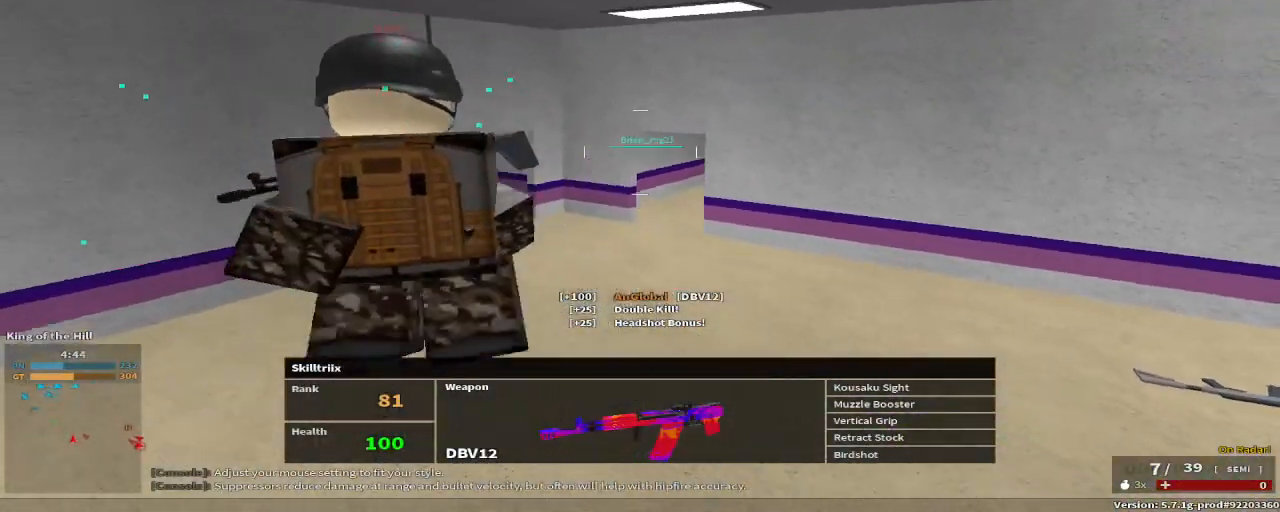
{"keys": [], "events": [[33, "tab", "up"], [167, "tab", "down"], [300, "tab", "up"]]}
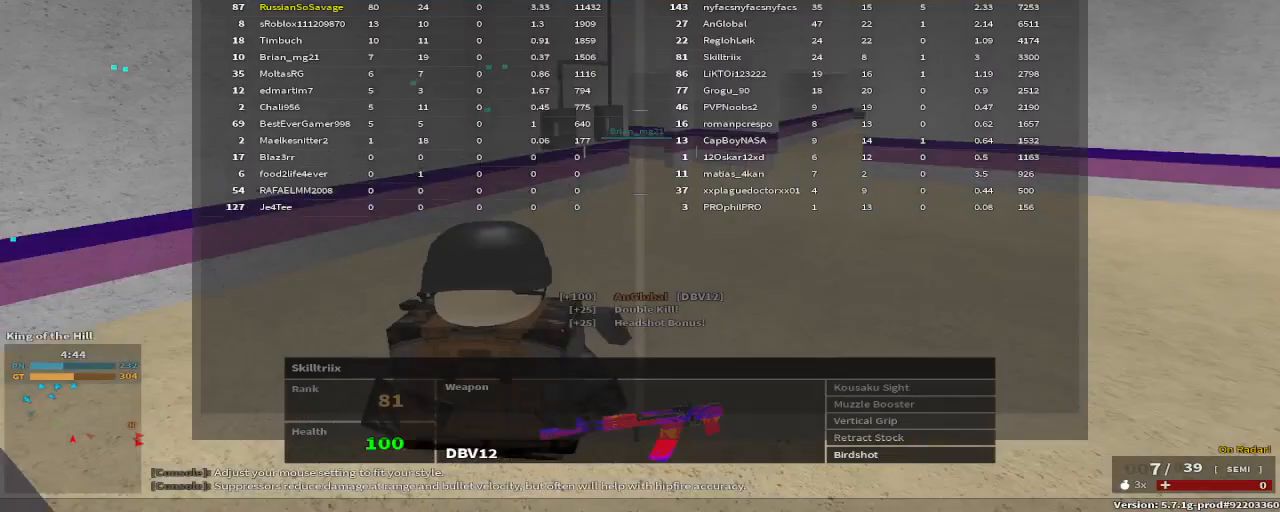
{"keys": [], "events": [[250, "tab", "down"], [383, "tab", "up"]]}
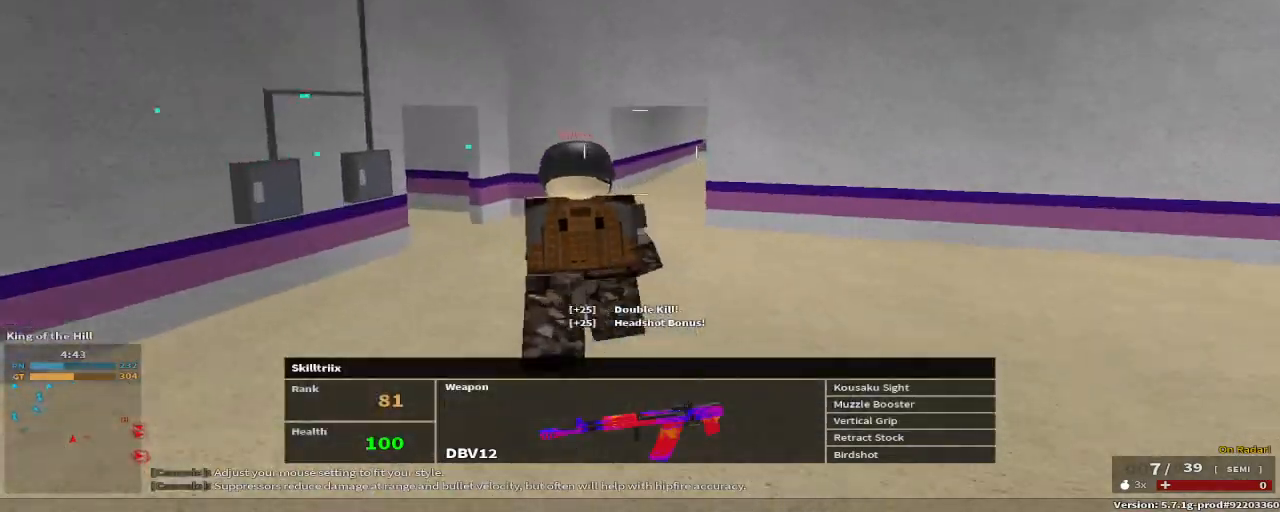
{"keys": []}
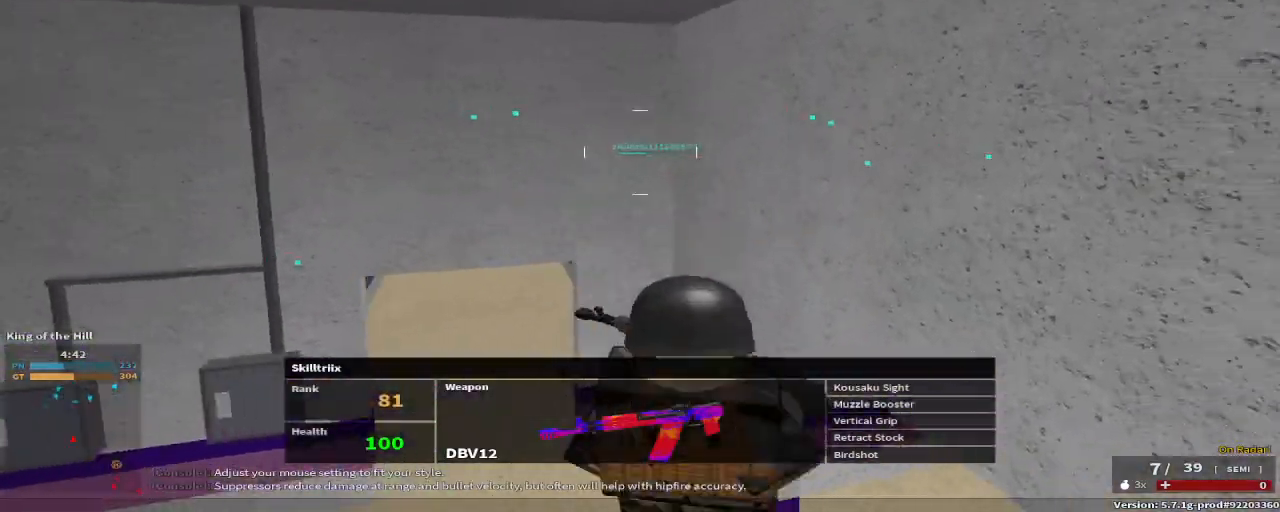
{"keys": []}
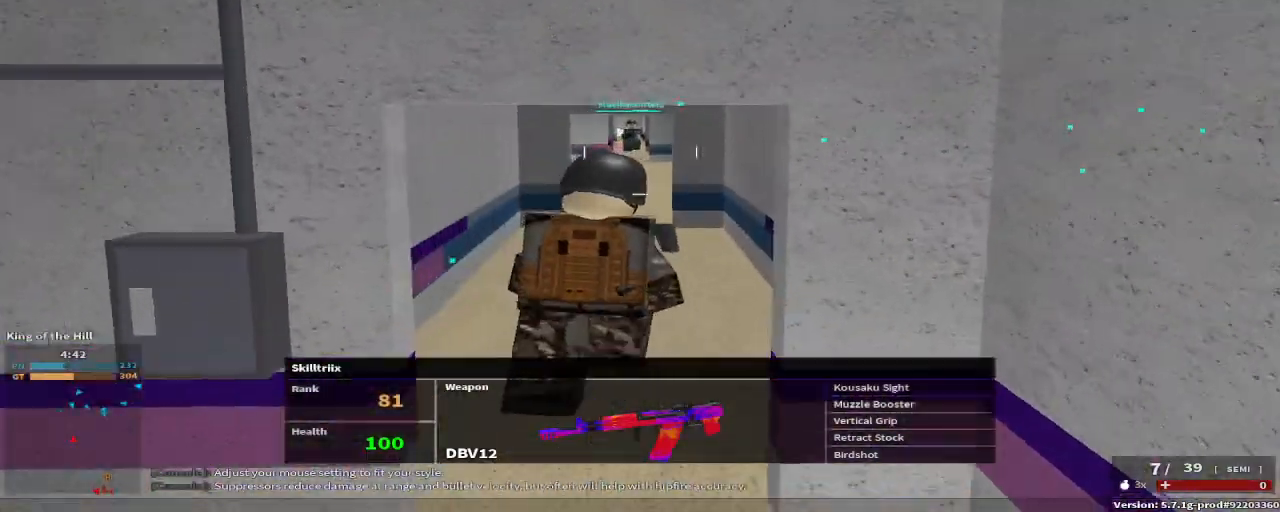
{"keys": ["tab"], "events": [[200, "tab", "down"], [283, "tab", "up"], [383, "tab", "down"]]}
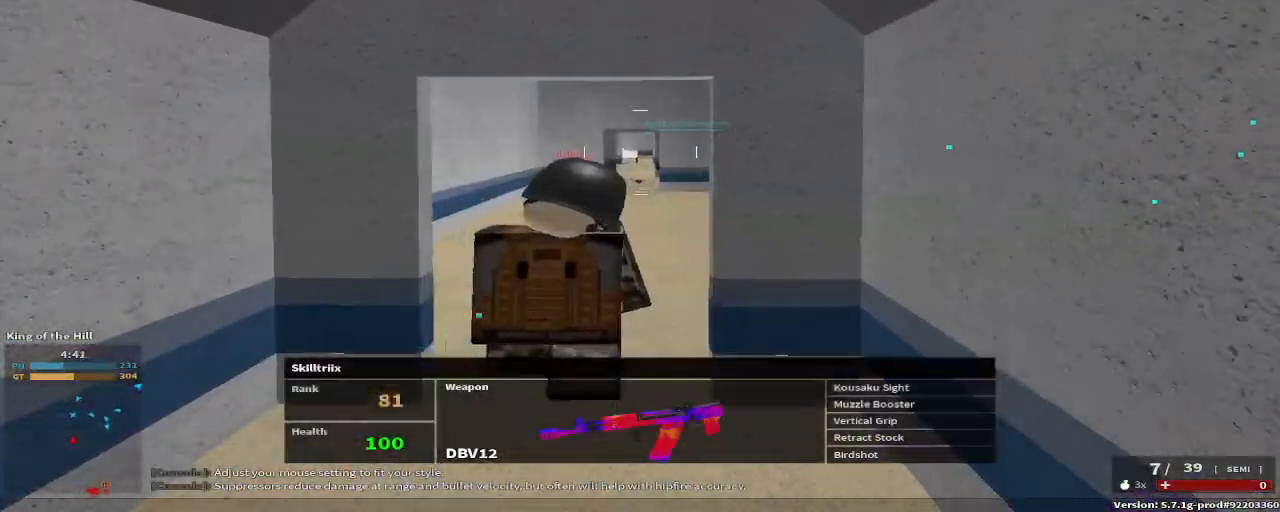
{"keys": [], "events": [[17, "tab", "up"]]}
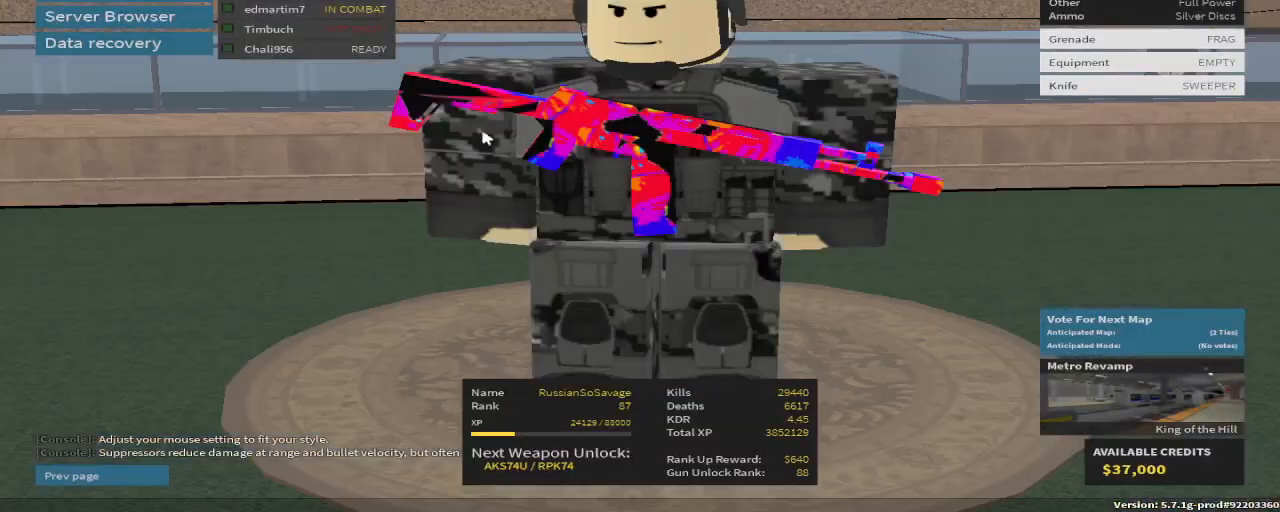
{"keys": [], "events": []}
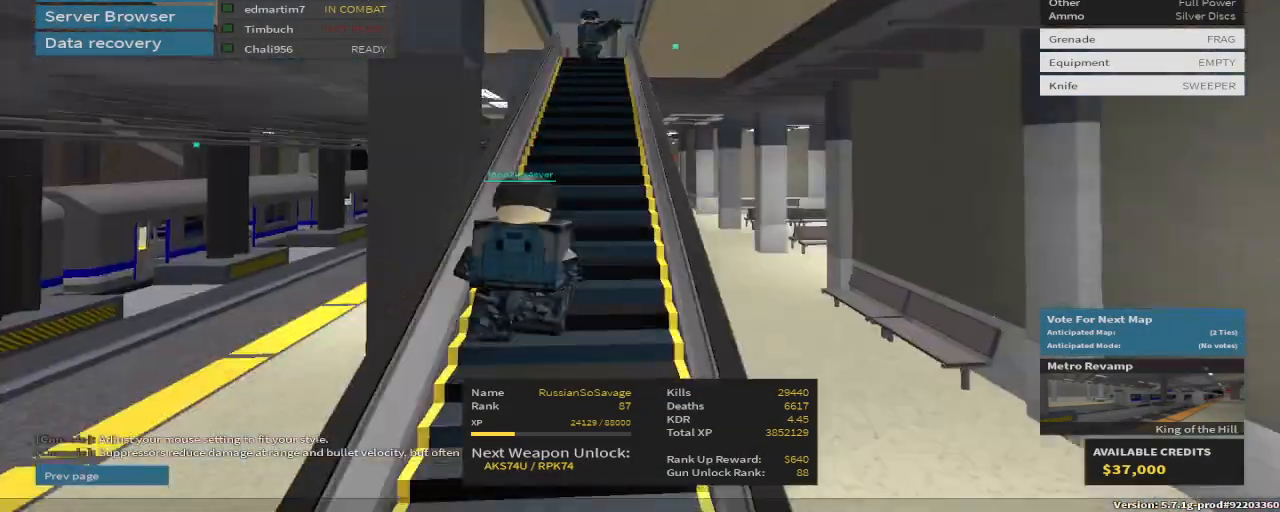
{"keys": ["w"], "events": [[133, "space", "down"], [333, "space", "up"], [433, "w", "down"]]}
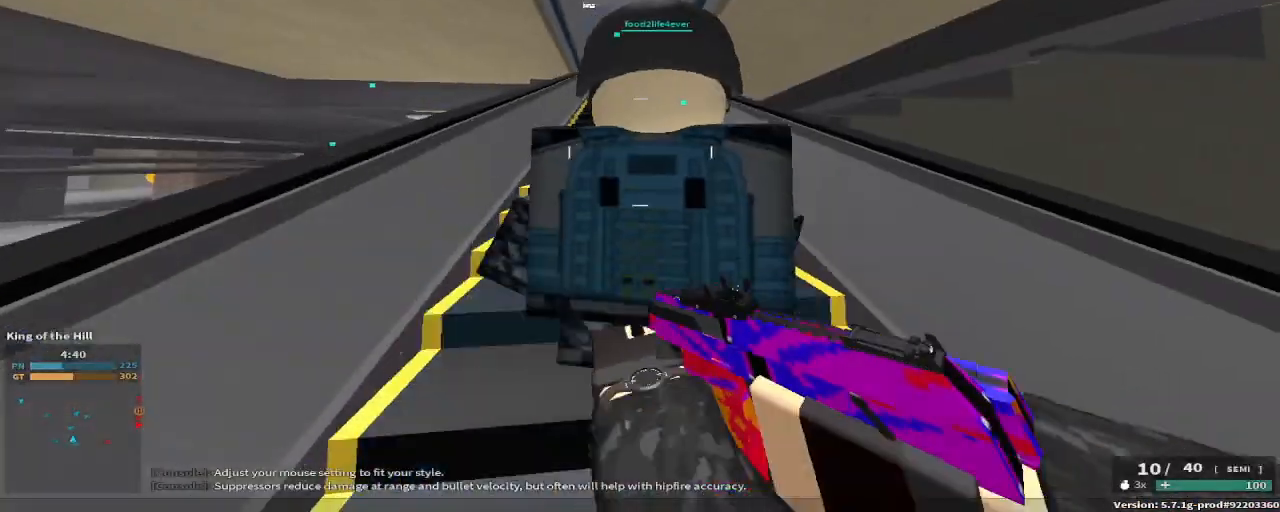
{"keys": [], "events": [[17, "r", "down"], [100, "r", "up"], [250, "c", "down"], [283, "space", "down"], [400, "c", "up"], [400, "space", "up"], [400, "w", "up"]]}
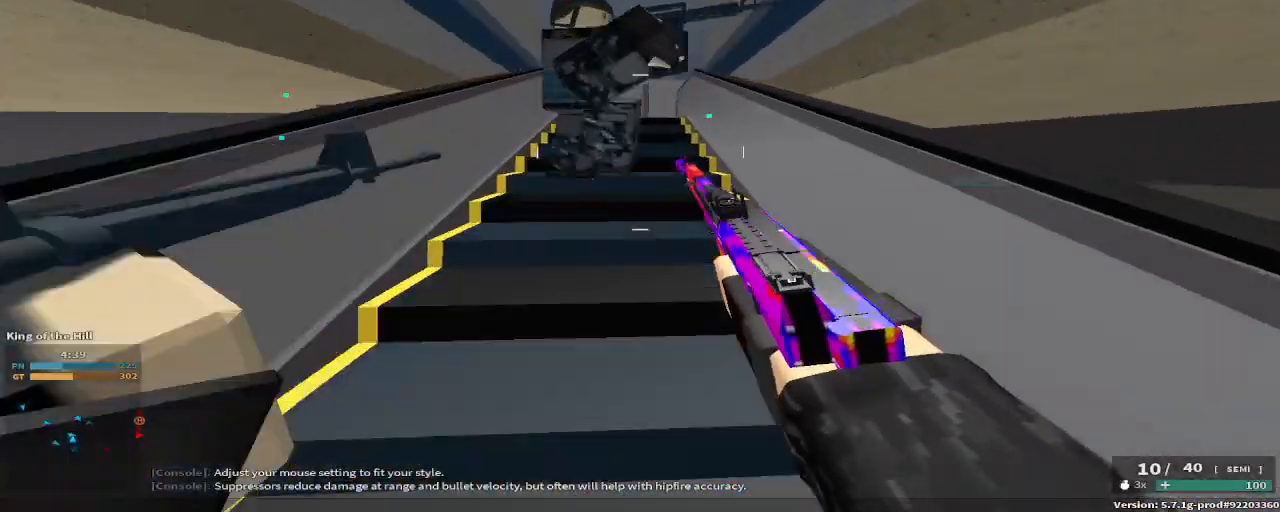
{"keys": ["w"], "events": [[83, "space", "down"], [133, "w", "down"], [217, "space", "up"]]}
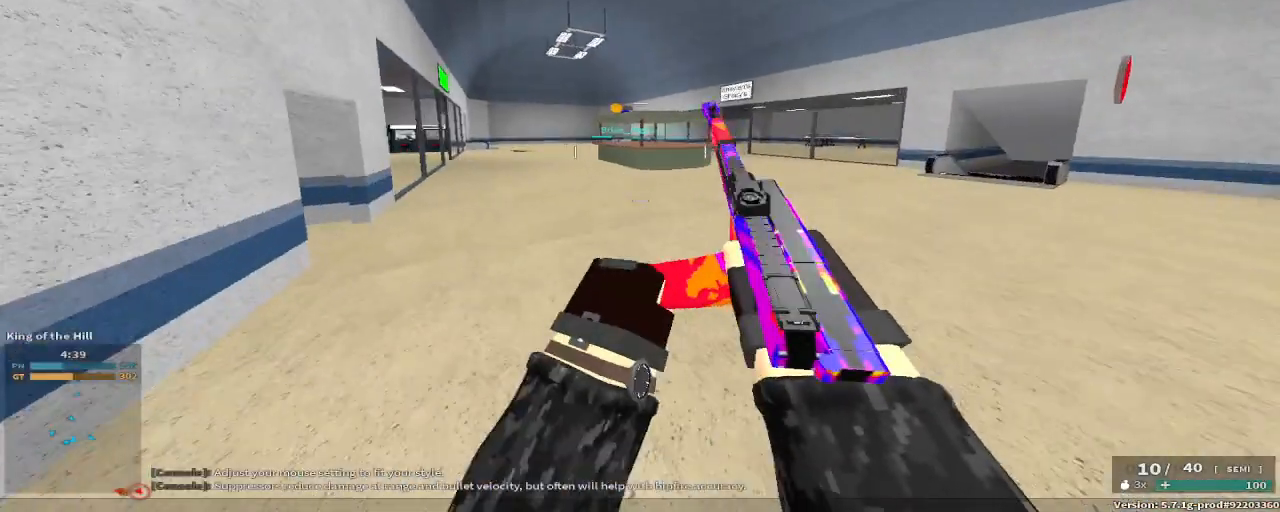
{"keys": ["w"], "events": []}
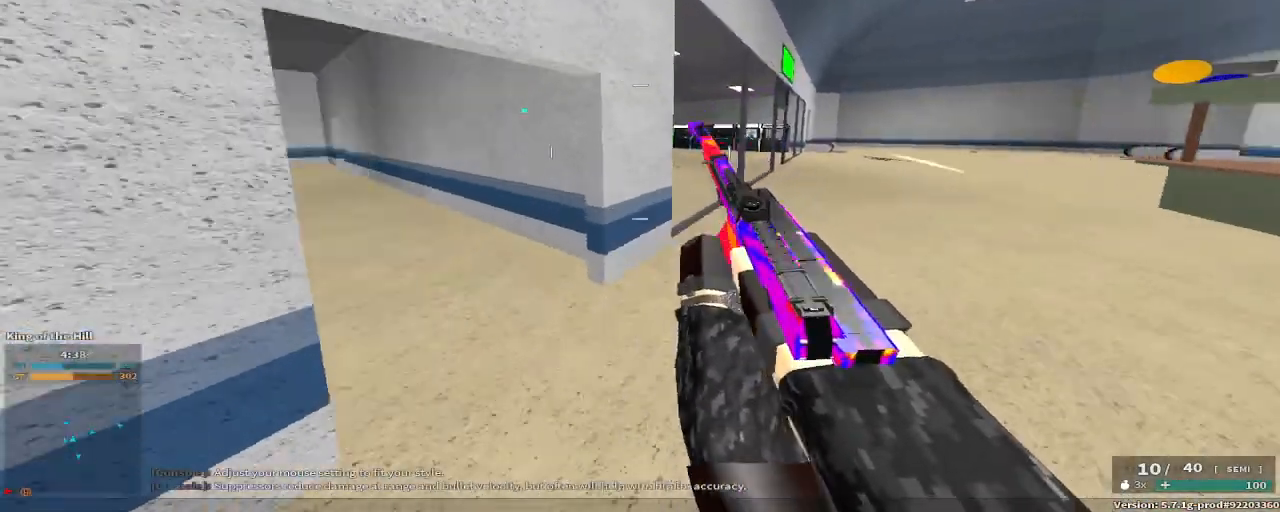
{"keys": ["c", "w"], "events": [[450, "c", "down"]]}
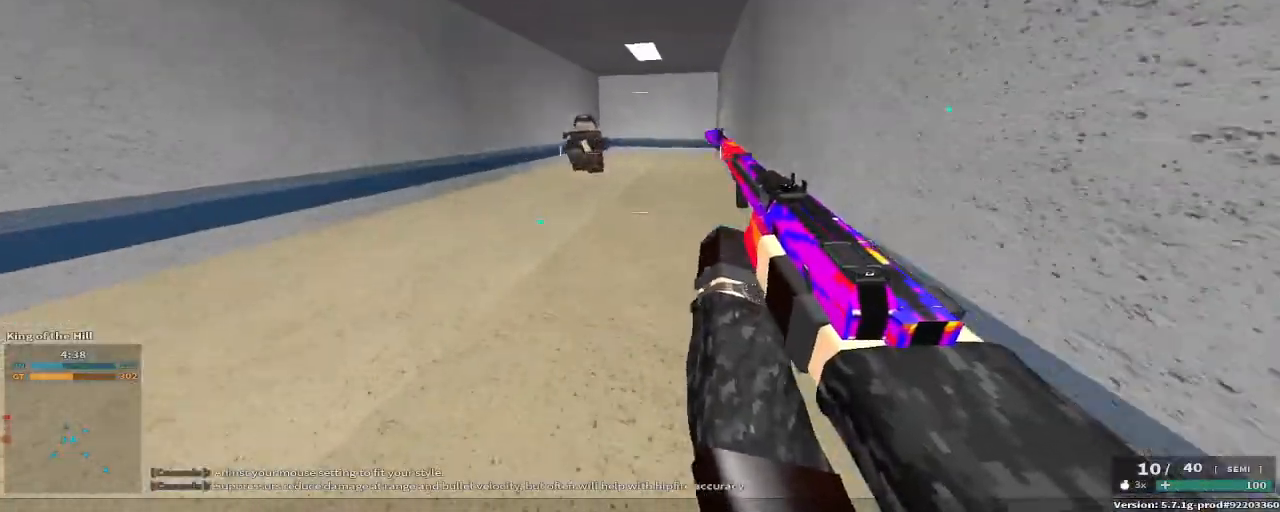
{"keys": ["a"]}